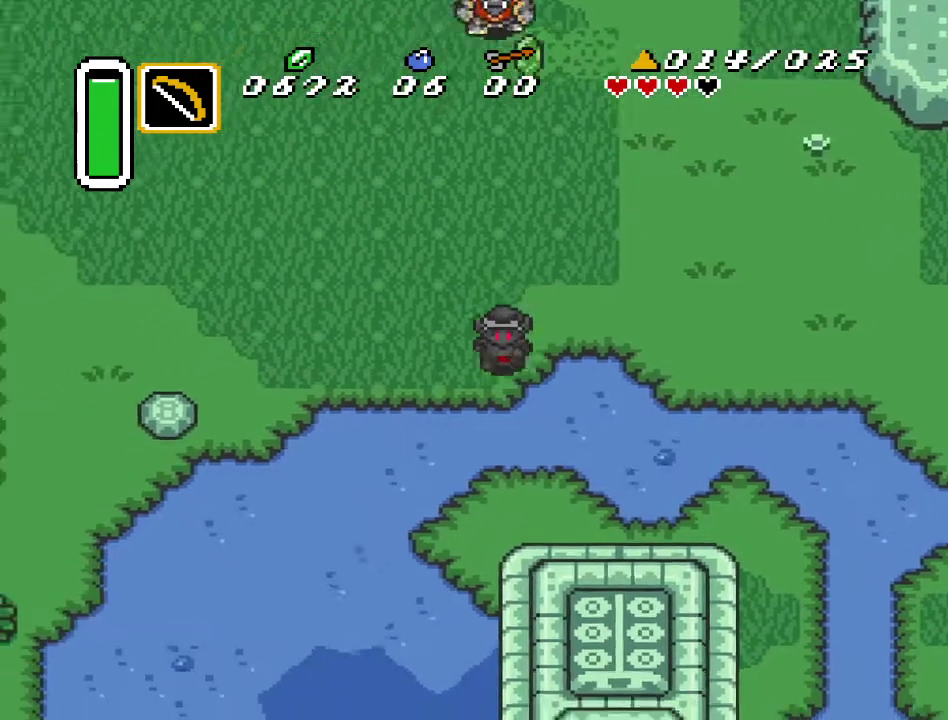
Gameplay with a controller (Nintendo layout); each line is a JSON object with the inputs held at the frame after it. "events" lists button and stick changes between this image and that frame as [ms after this image, input, new state], when the widget could be followed in between. Not read: L3 R3.
{"buttons": ["DPAD_DOWN", "DPAD_LEFT"], "events": []}
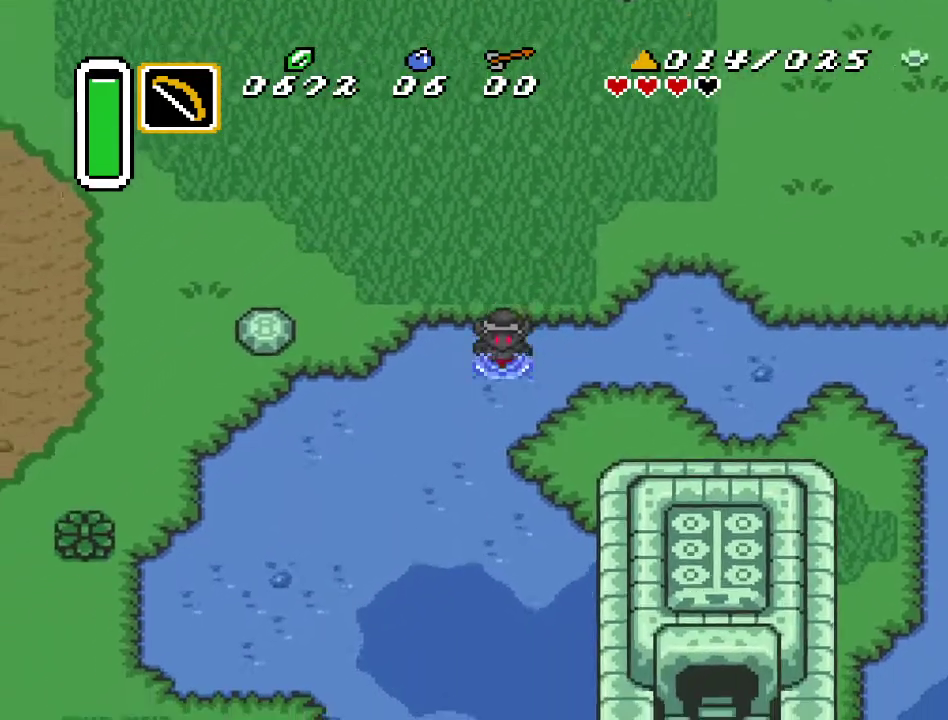
{"buttons": ["A", "DPAD_DOWN", "DPAD_LEFT"], "events": [[500, "A", "down"]]}
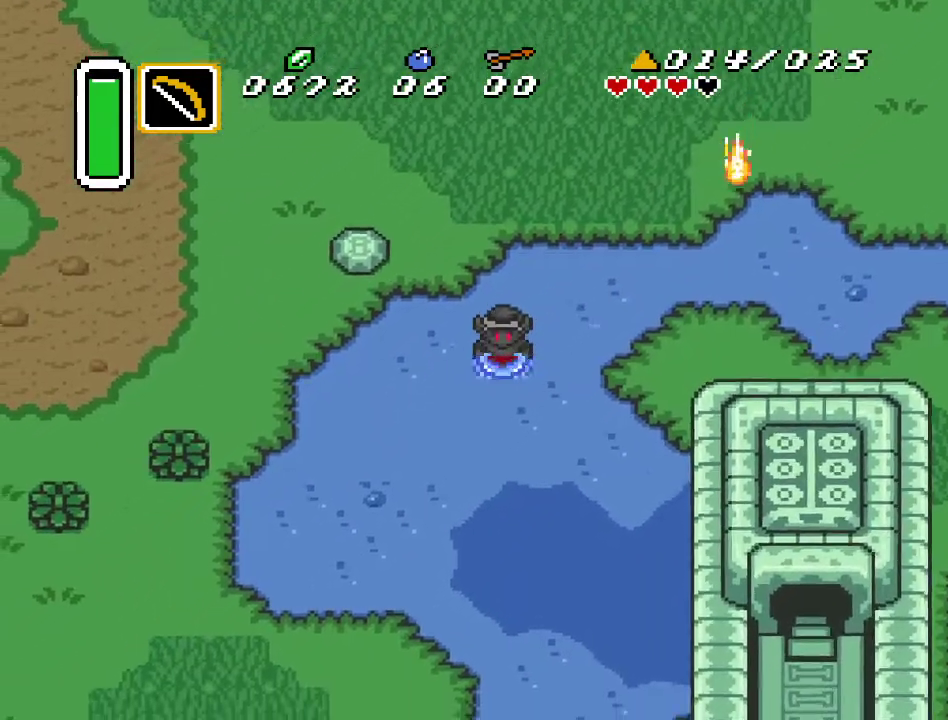
{"buttons": ["A", "DPAD_LEFT"], "events": [[33, "DPAD_DOWN", "up"]]}
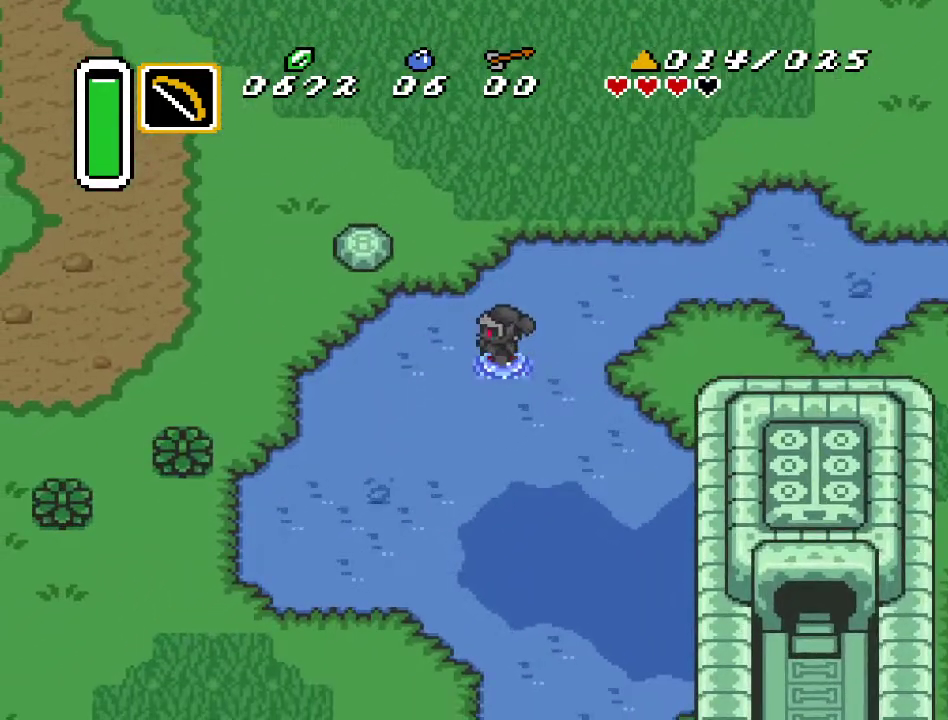
{"buttons": [], "events": [[183, "A", "up"], [350, "DPAD_LEFT", "up"]]}
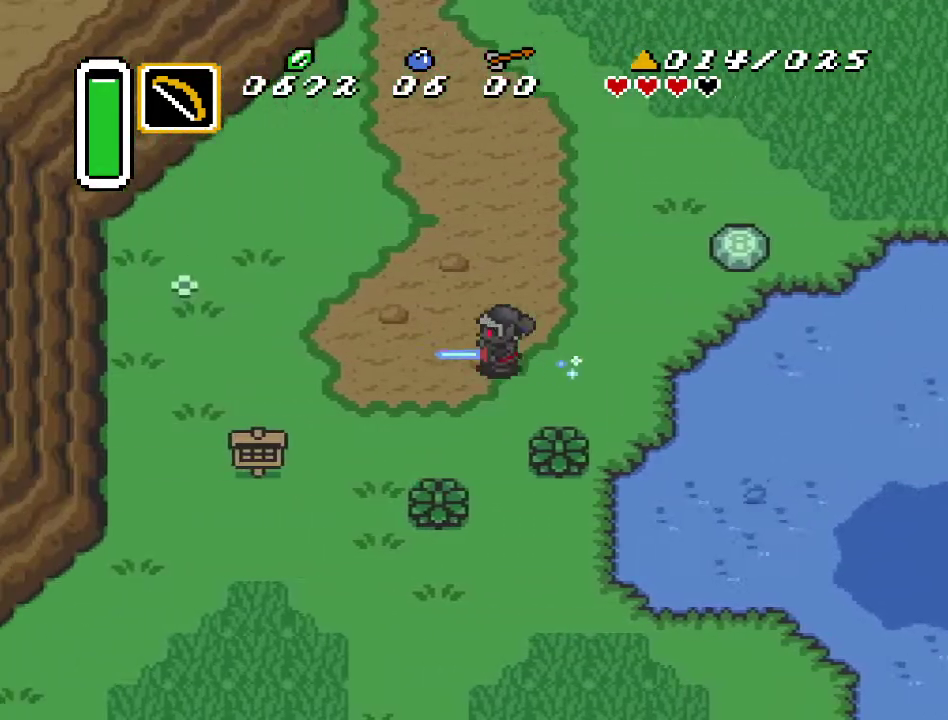
{"buttons": ["DPAD_DOWN", "DPAD_LEFT"], "events": [[333, "DPAD_DOWN", "down"], [400, "DPAD_LEFT", "down"]]}
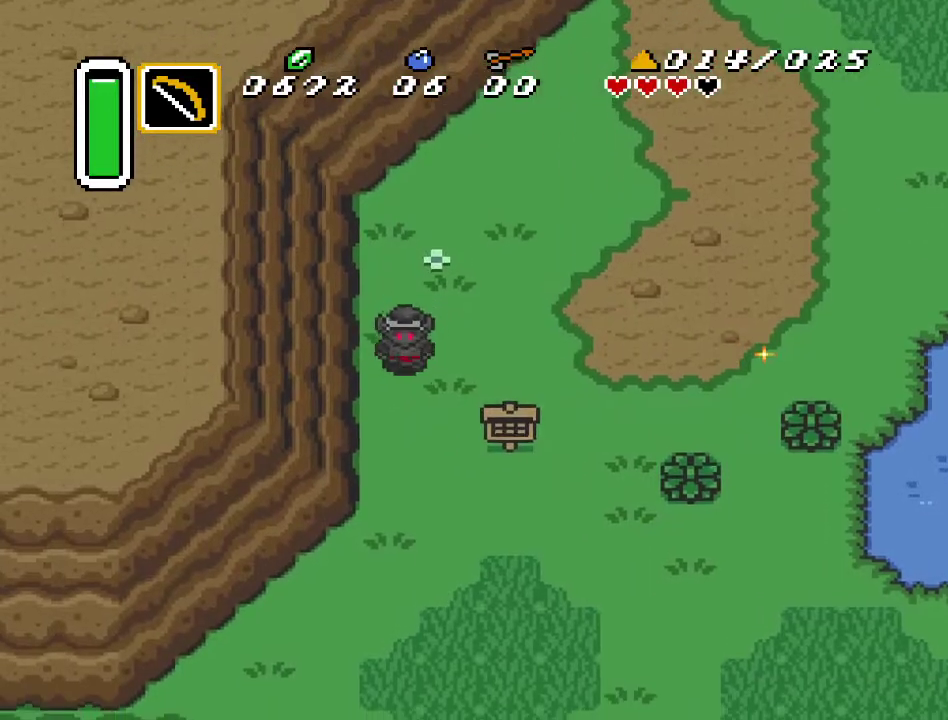
{"buttons": ["DPAD_DOWN"], "events": [[83, "DPAD_LEFT", "up"]]}
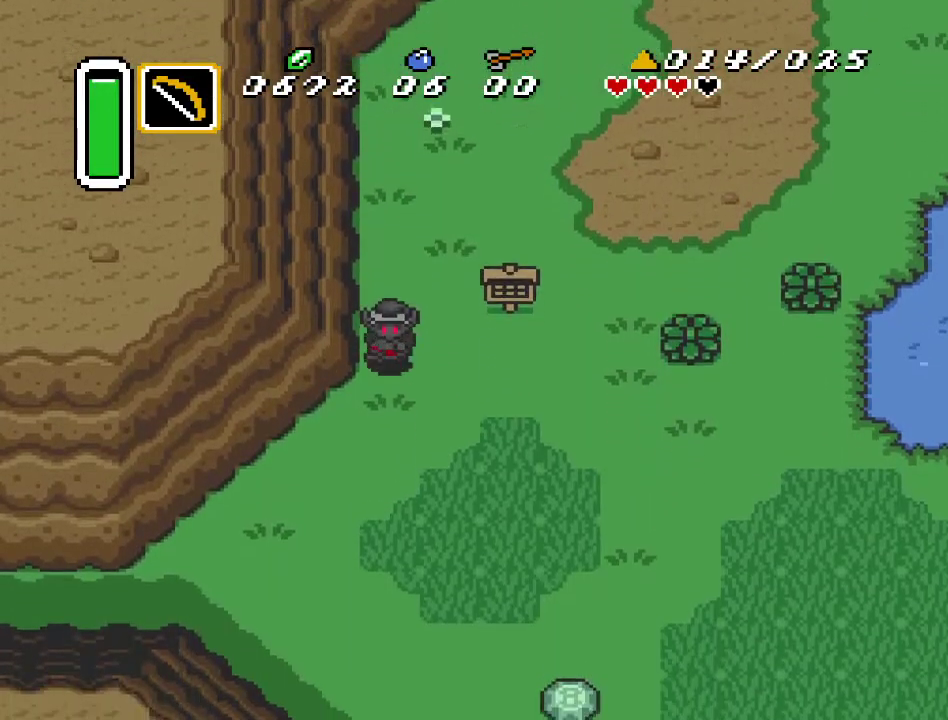
{"buttons": ["A", "DPAD_LEFT"], "events": [[250, "A", "down"], [283, "DPAD_DOWN", "up"], [367, "DPAD_LEFT", "down"]]}
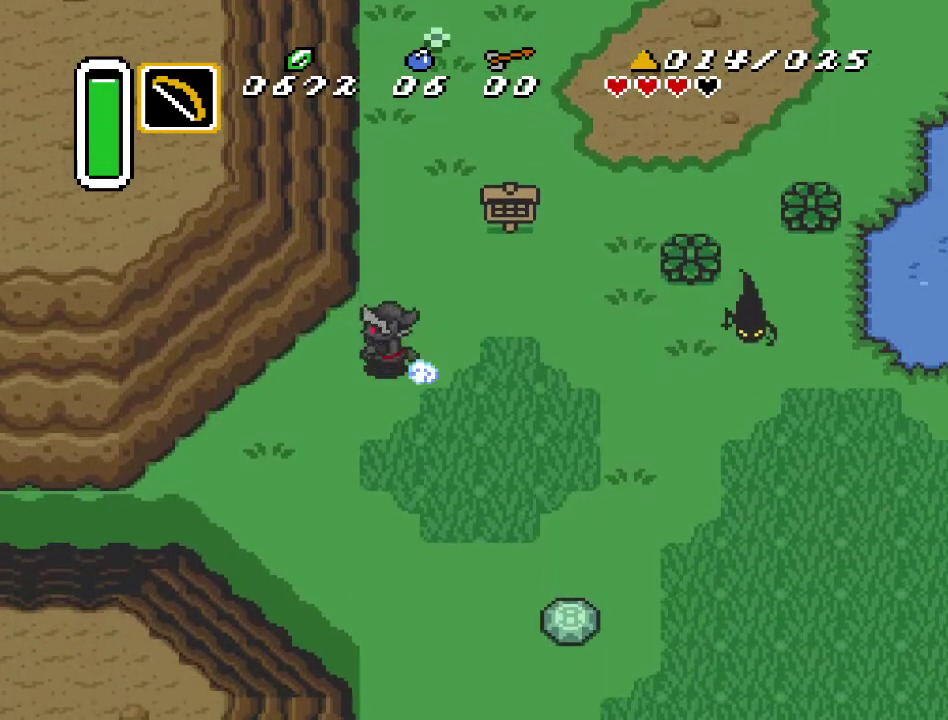
{"buttons": [], "events": [[117, "DPAD_LEFT", "up"], [500, "A", "up"]]}
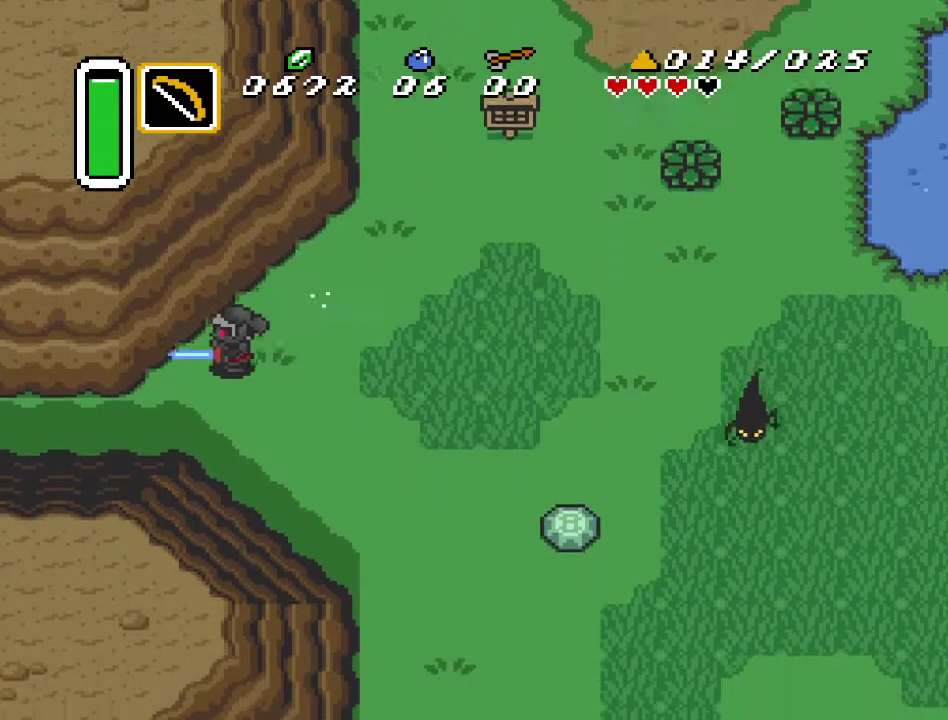
{"buttons": [], "events": []}
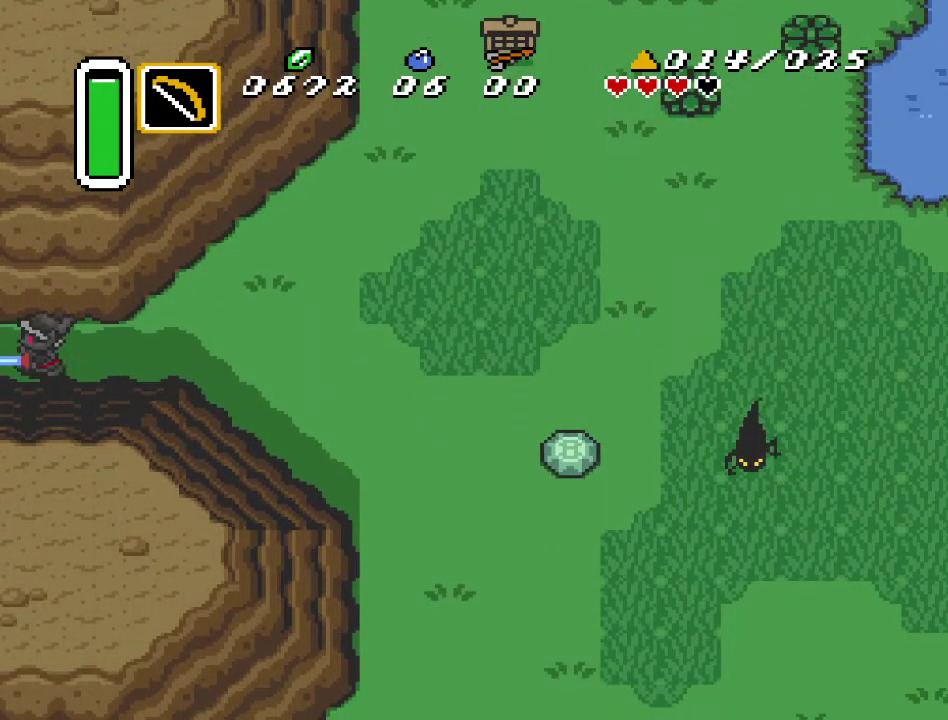
{"buttons": [], "events": []}
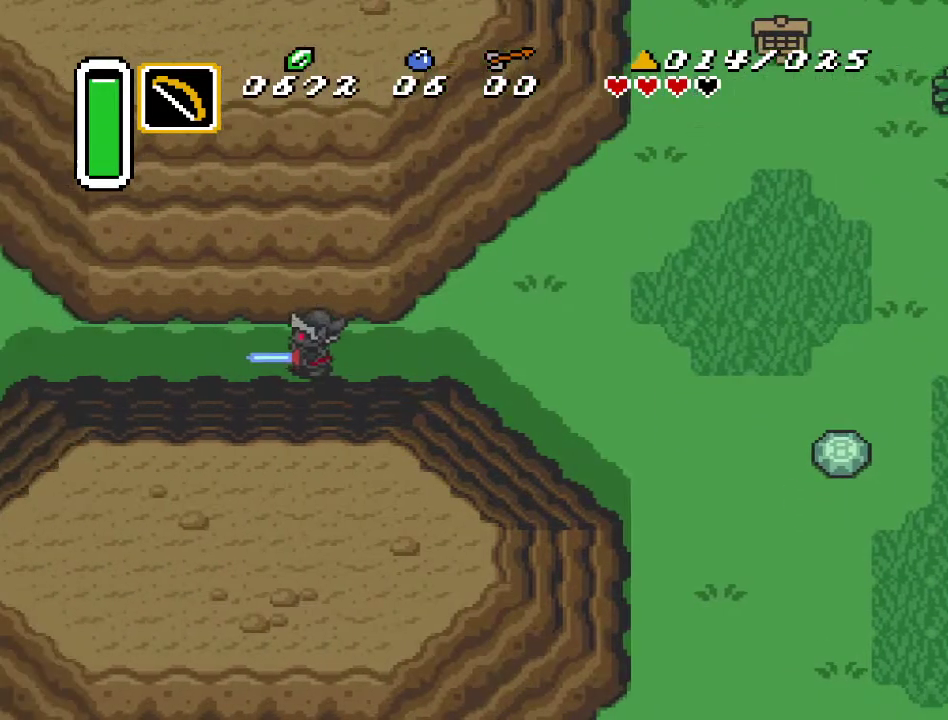
{"buttons": ["DPAD_LEFT"], "events": [[433, "DPAD_LEFT", "down"]]}
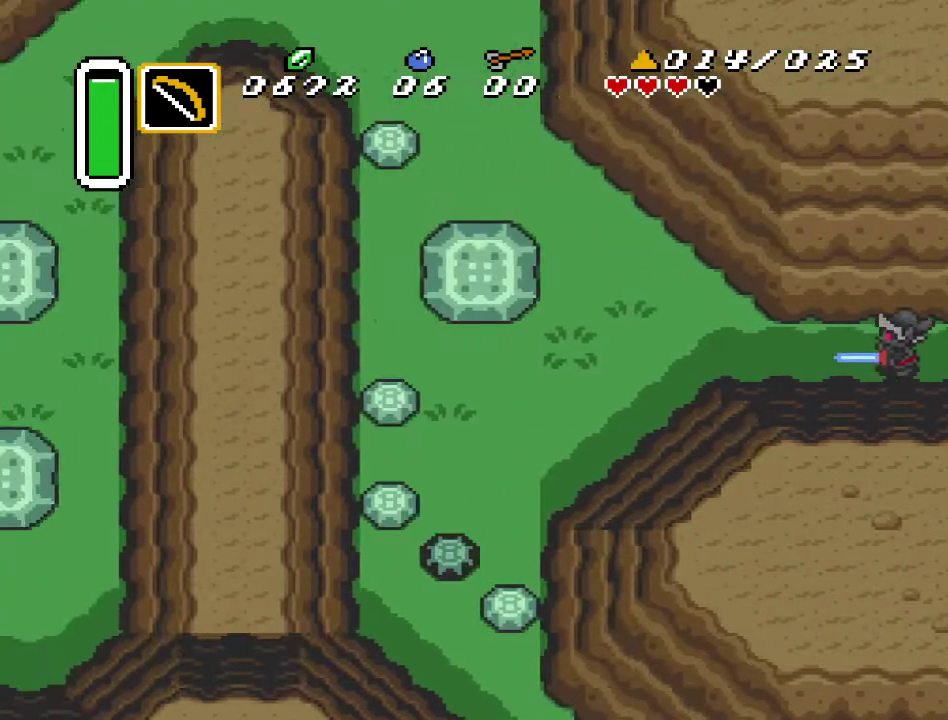
{"buttons": ["DPAD_UP", "DPAD_LEFT"], "events": [[467, "DPAD_UP", "down"]]}
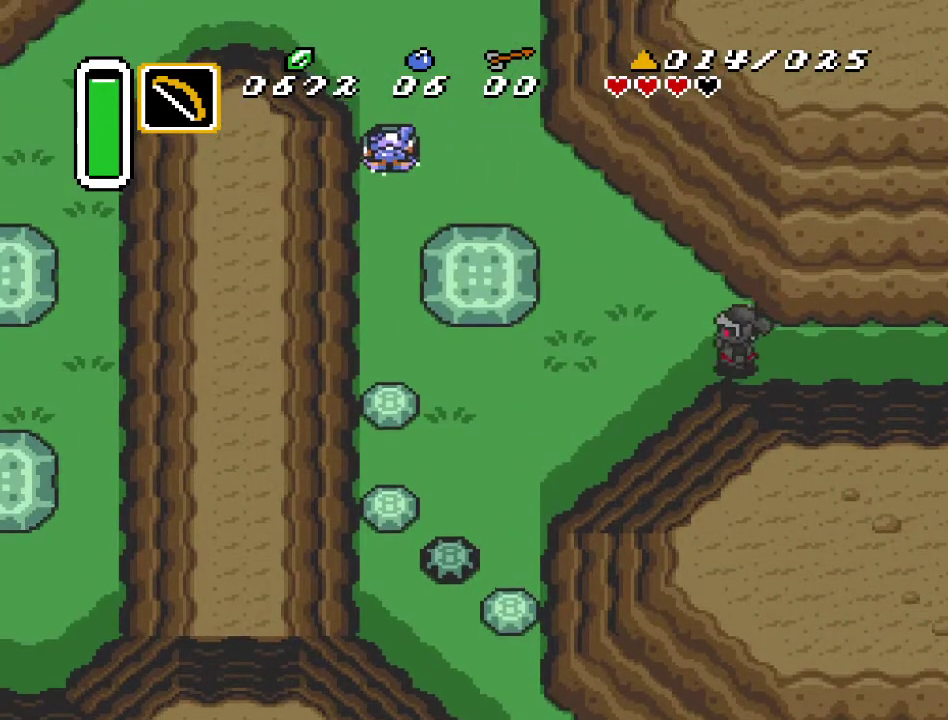
{"buttons": ["DPAD_UP", "DPAD_LEFT"], "events": []}
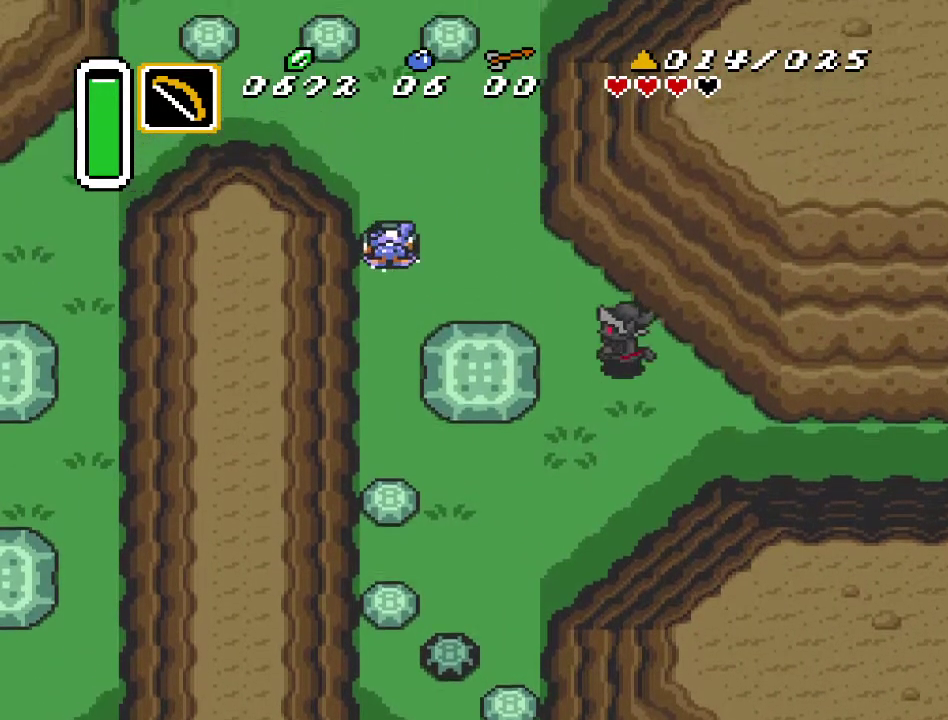
{"buttons": ["DPAD_UP"], "events": [[283, "DPAD_LEFT", "up"]]}
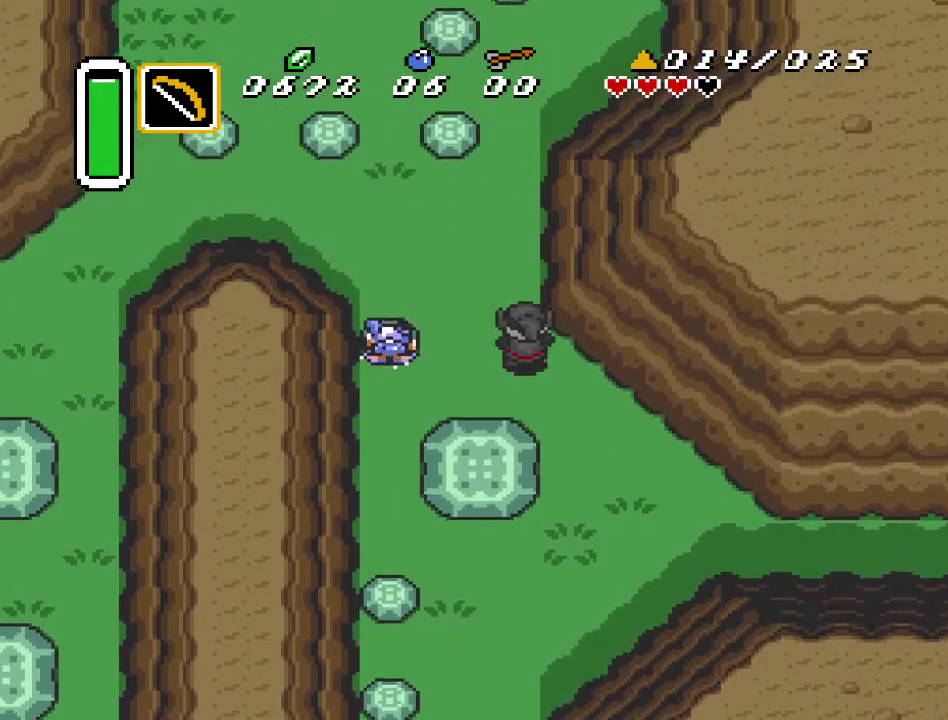
{"buttons": ["DPAD_UP", "DPAD_LEFT"], "events": [[350, "DPAD_LEFT", "down"]]}
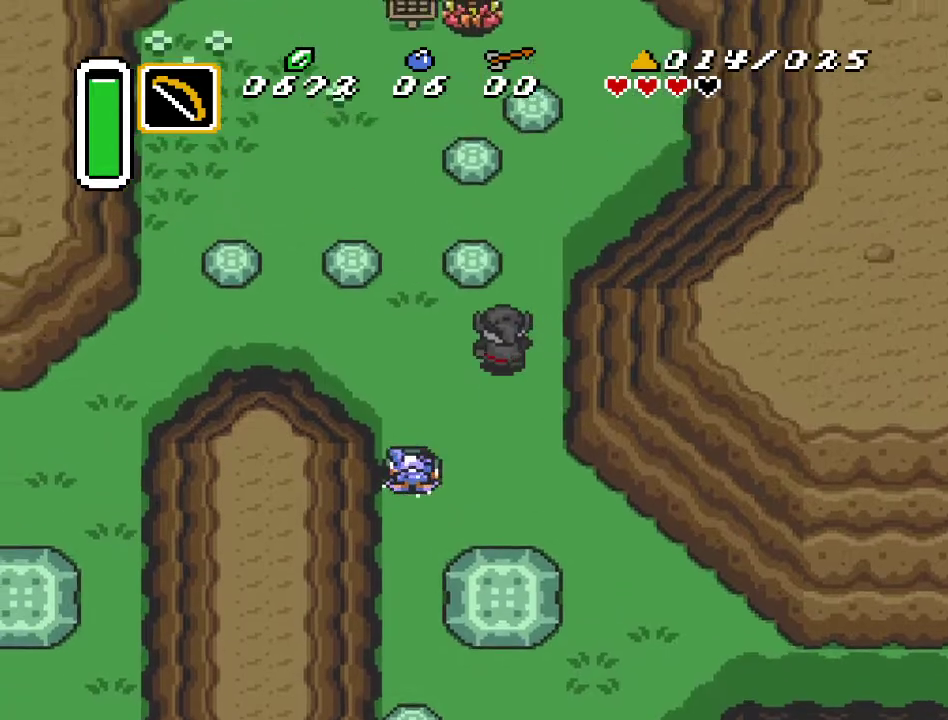
{"buttons": ["A"], "events": [[67, "DPAD_UP", "up"], [83, "A", "down"], [283, "DPAD_LEFT", "up"]]}
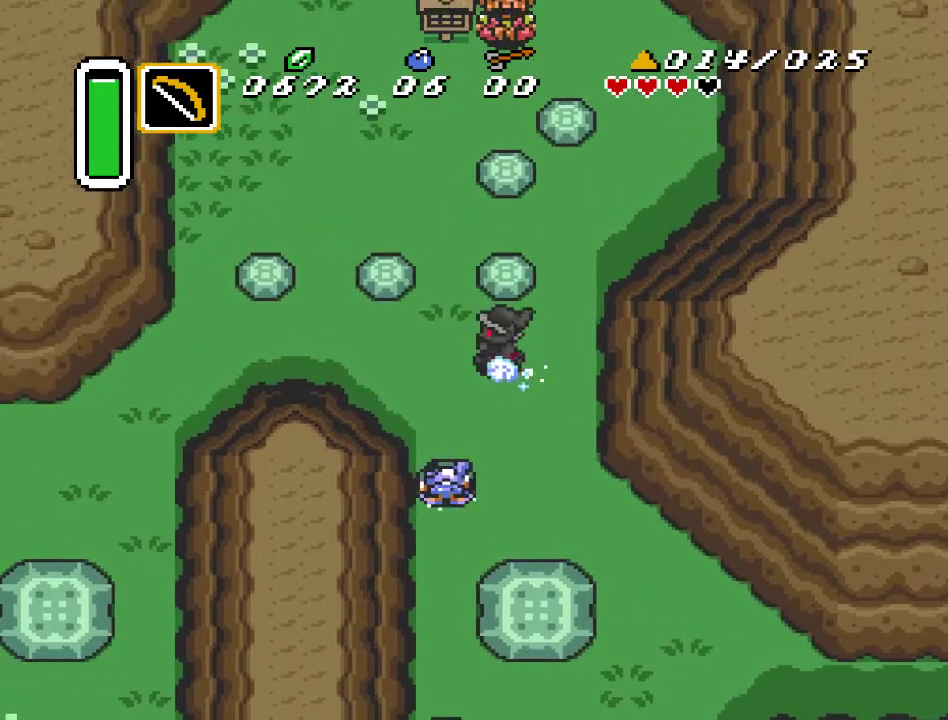
{"buttons": [], "events": [[183, "A", "up"]]}
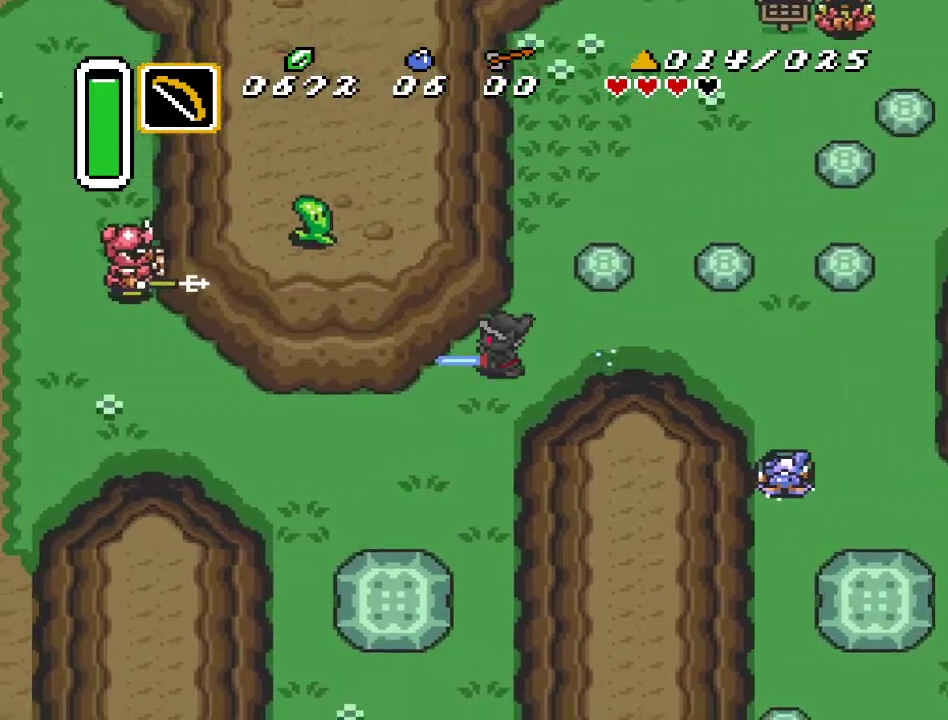
{"buttons": [], "events": []}
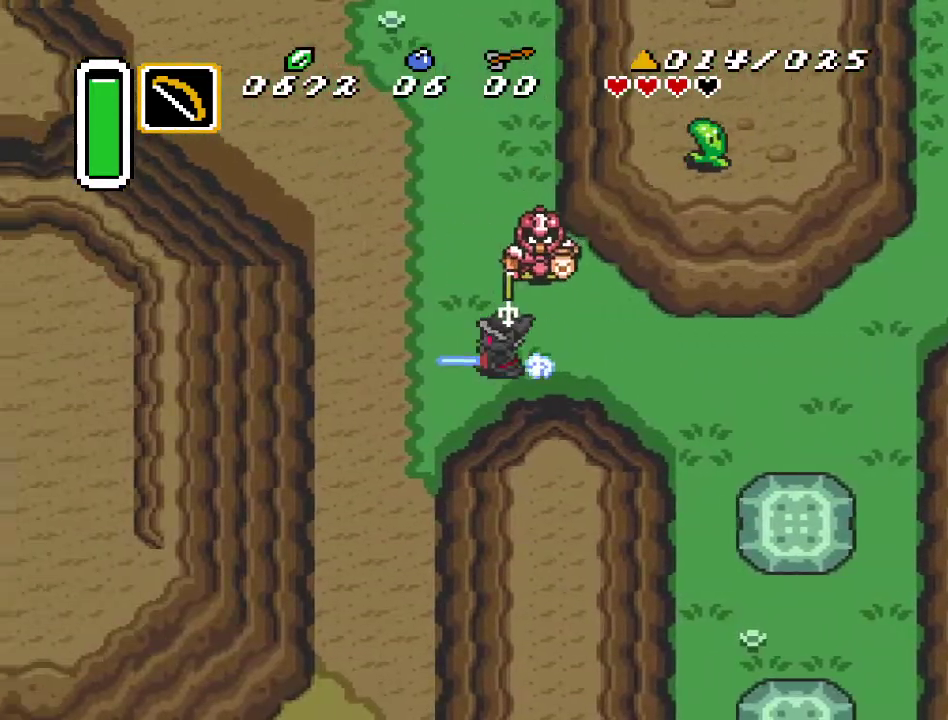
{"buttons": ["DPAD_DOWN", "DPAD_LEFT"], "events": [[67, "DPAD_DOWN", "down"], [283, "DPAD_LEFT", "down"]]}
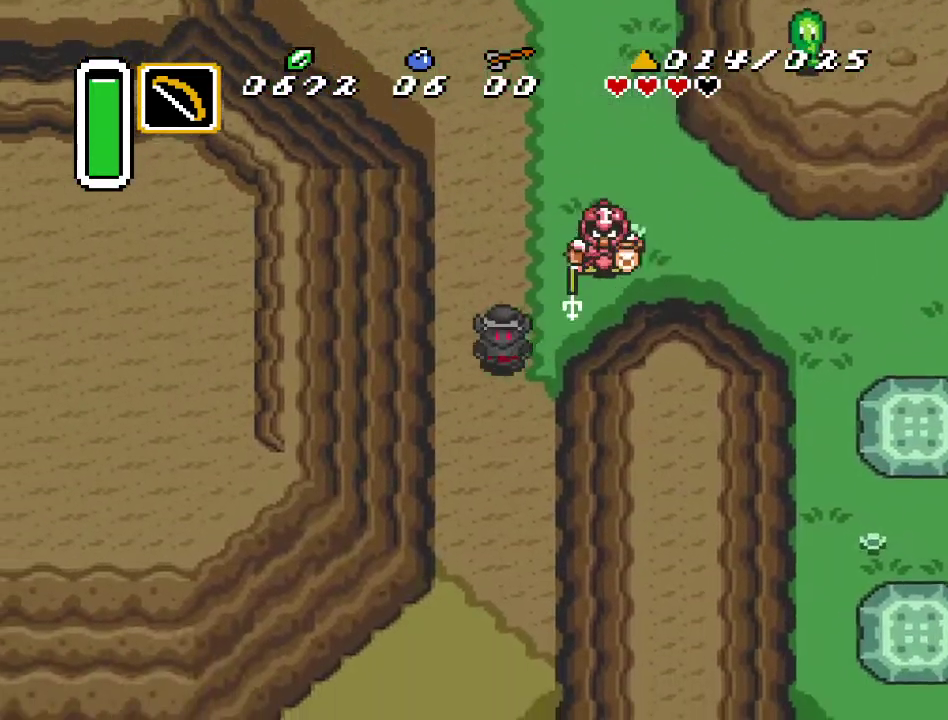
{"buttons": ["DPAD_DOWN"], "events": [[317, "DPAD_LEFT", "up"]]}
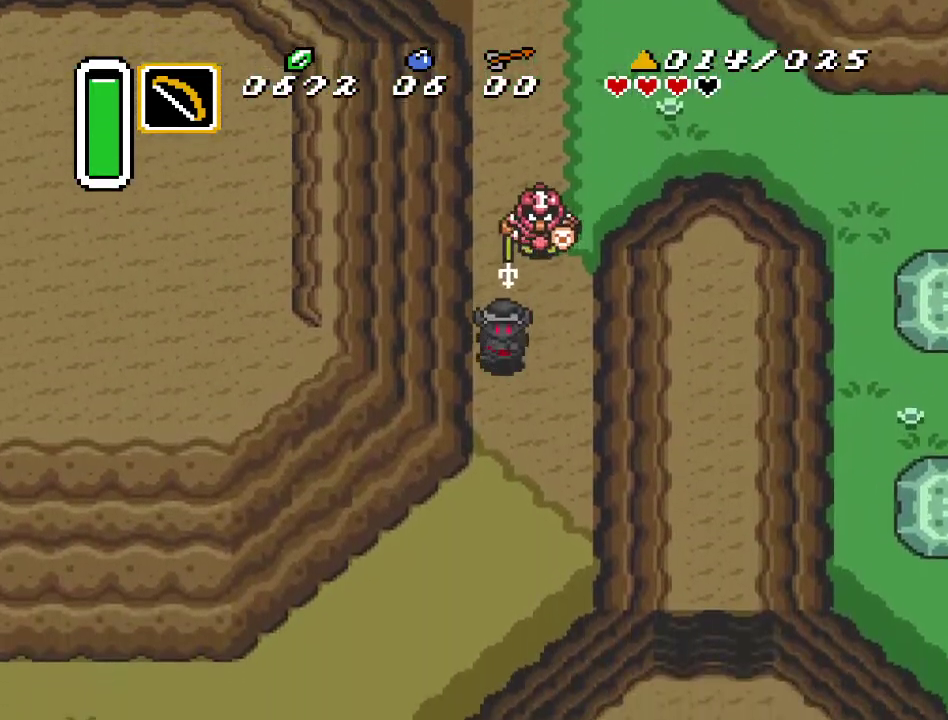
{"buttons": ["DPAD_DOWN", "DPAD_LEFT"], "events": [[333, "DPAD_LEFT", "down"]]}
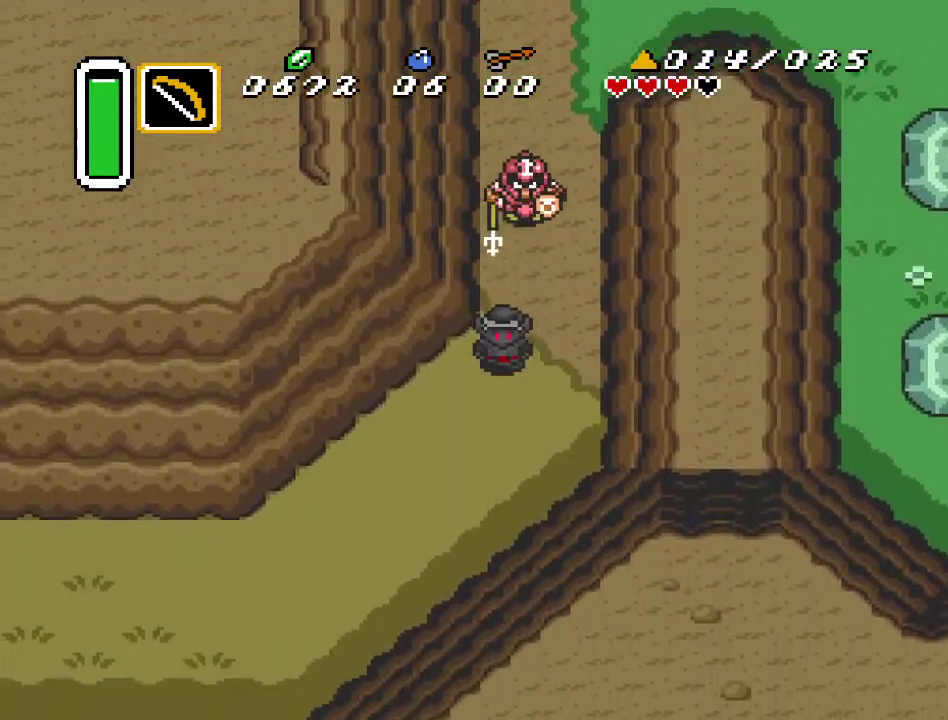
{"buttons": ["DPAD_DOWN", "DPAD_LEFT"], "events": []}
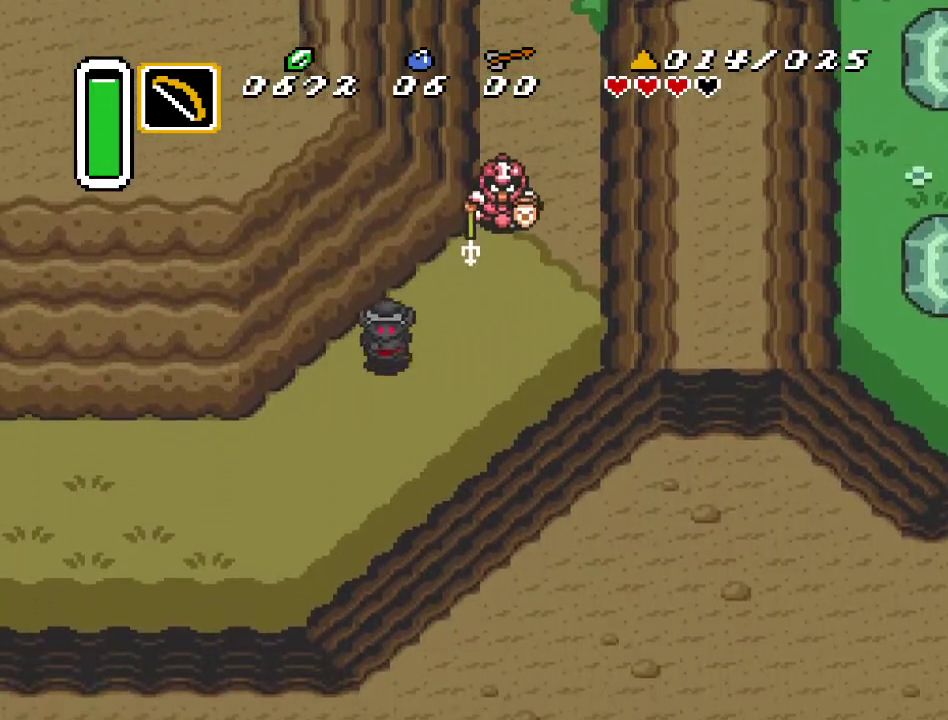
{"buttons": ["DPAD_LEFT"], "events": [[400, "DPAD_DOWN", "up"]]}
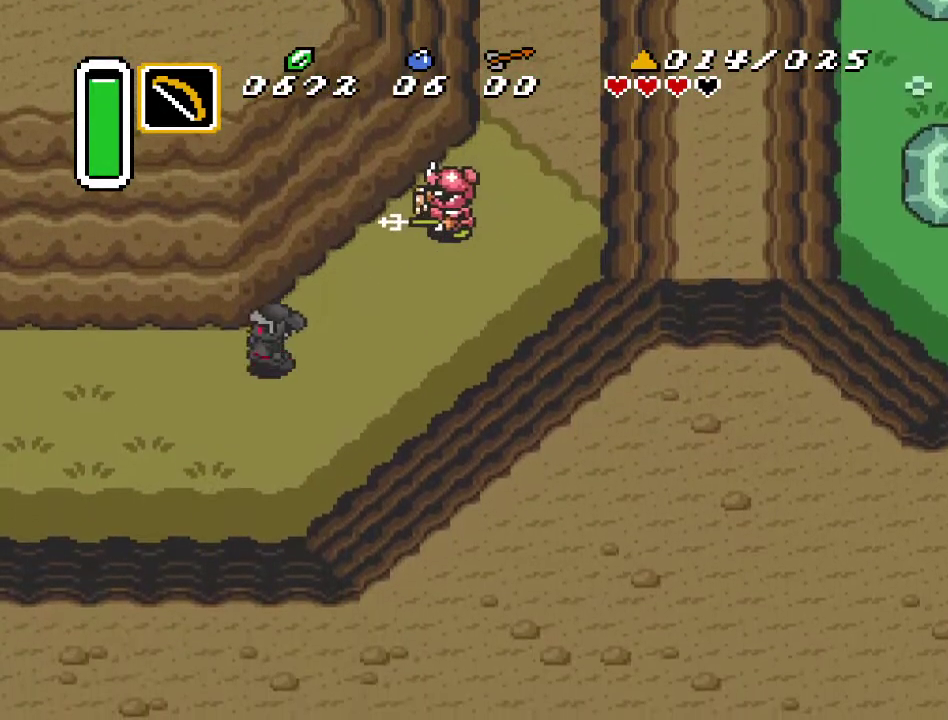
{"buttons": ["DPAD_UP", "DPAD_LEFT"], "events": [[250, "DPAD_UP", "down"]]}
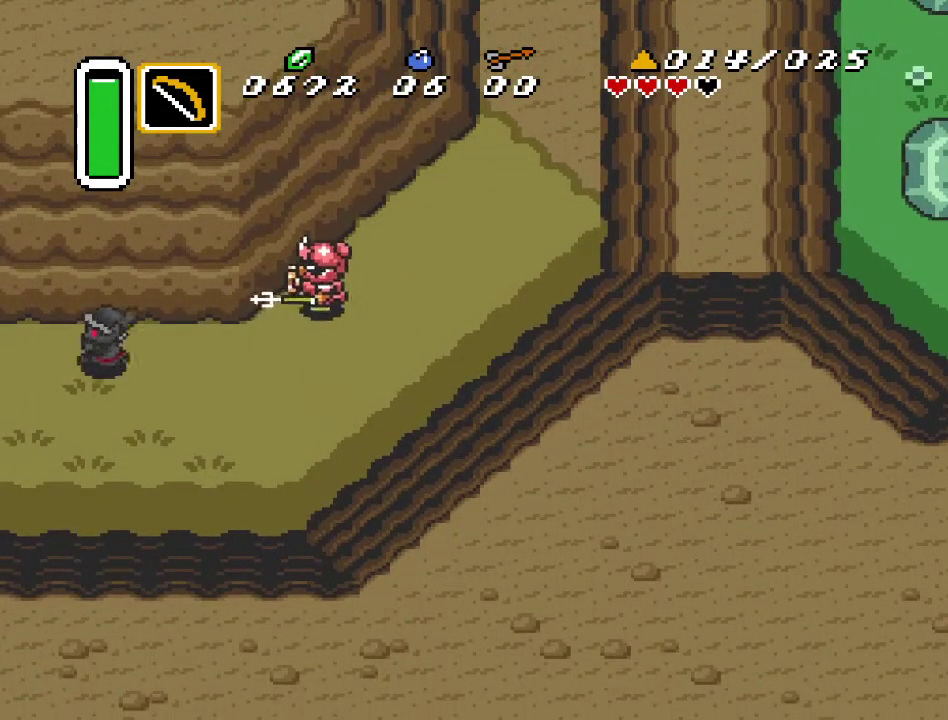
{"buttons": ["DPAD_LEFT"], "events": [[33, "DPAD_UP", "up"]]}
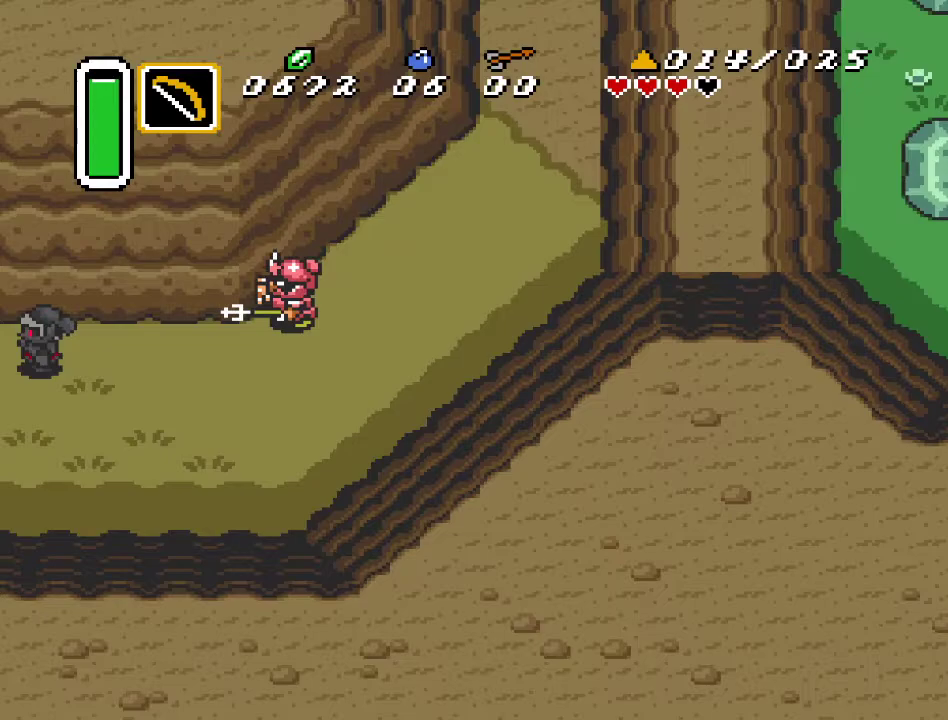
{"buttons": ["DPAD_LEFT"], "events": []}
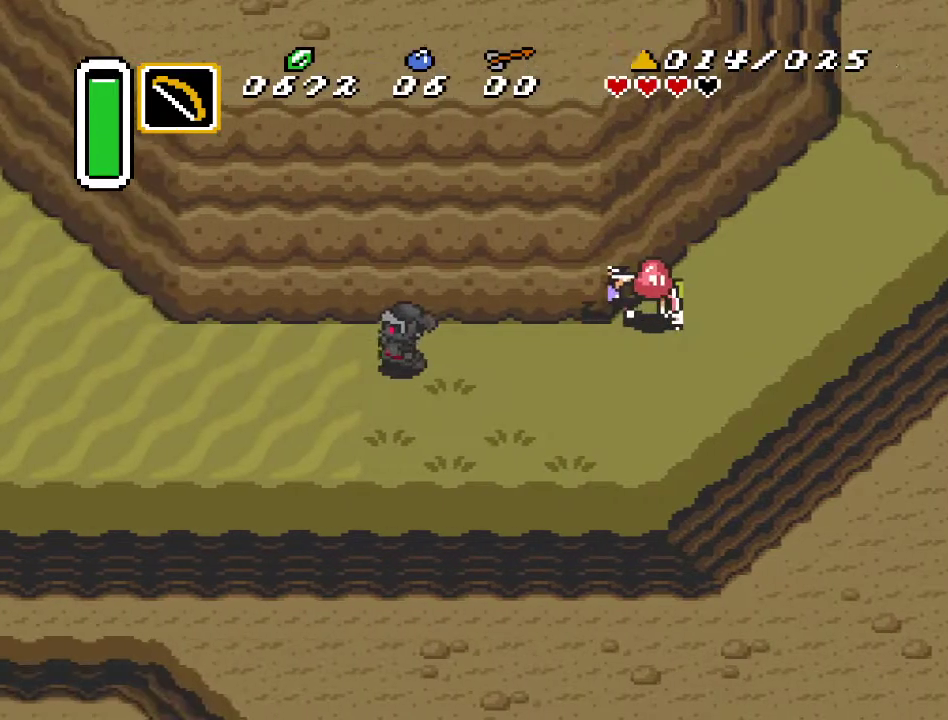
{"buttons": ["DPAD_LEFT"], "events": []}
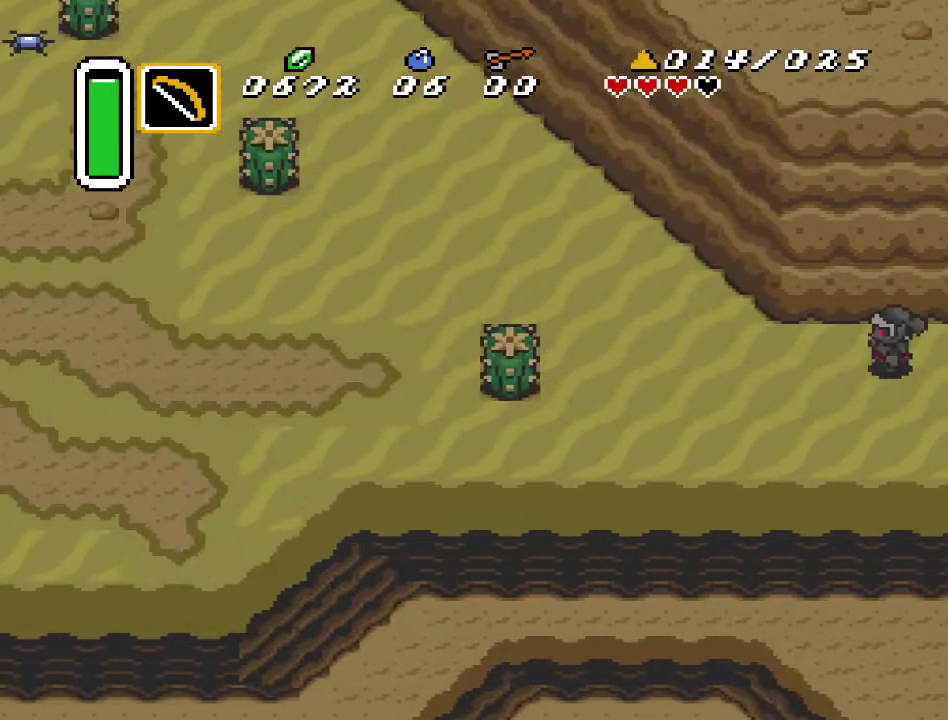
{"buttons": ["A", "DPAD_LEFT"], "events": [[500, "A", "down"]]}
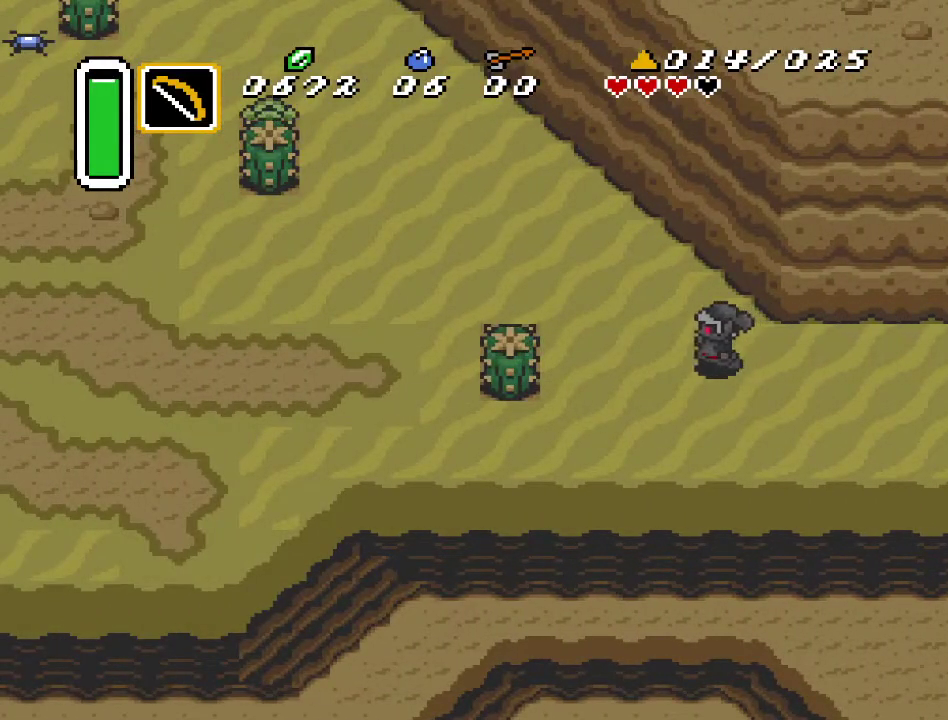
{"buttons": ["A"], "events": [[33, "DPAD_LEFT", "up"], [183, "DPAD_UP", "down"], [467, "DPAD_UP", "up"]]}